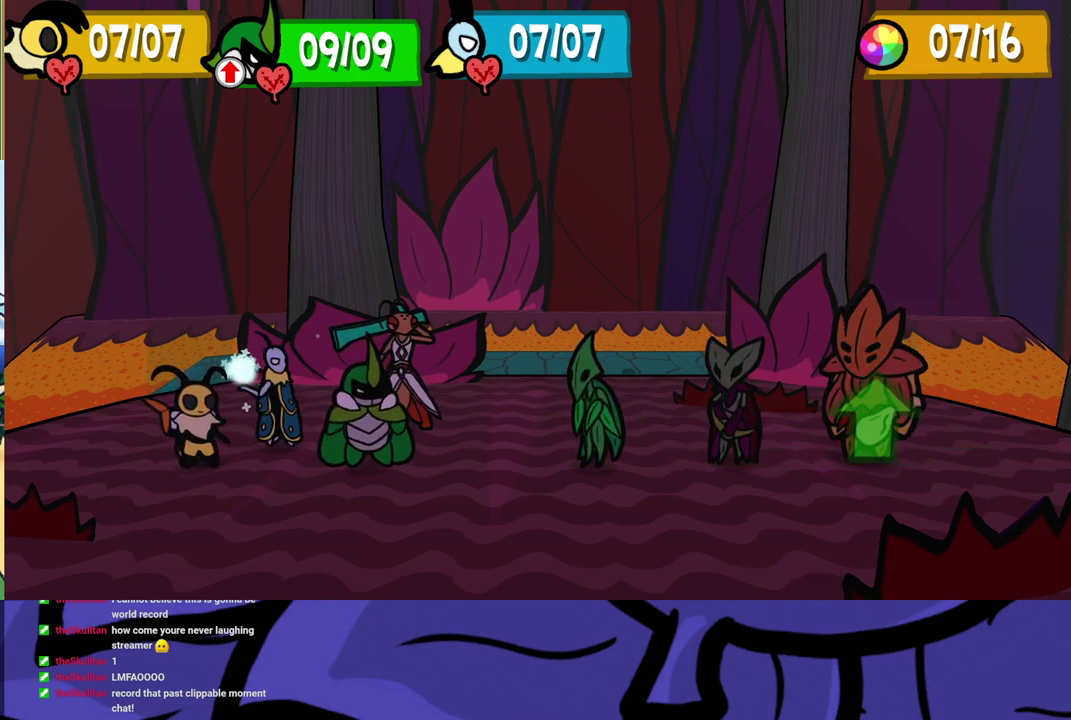
Gameplay with a controller (Xbox layout); each line is a JSON object with the inputs held at the frame after it. "events" lists button and stick changes between this image and that frame as [ms after this image, input, new state], when the widget could be followed in between. Not read: L1 L2 L3 R1 R2 R3.
{"buttons": ["DPAD_UP"], "left_stick": "center", "events": [[317, "A", "down"], [367, "A", "up"], [467, "DPAD_UP", "down"]]}
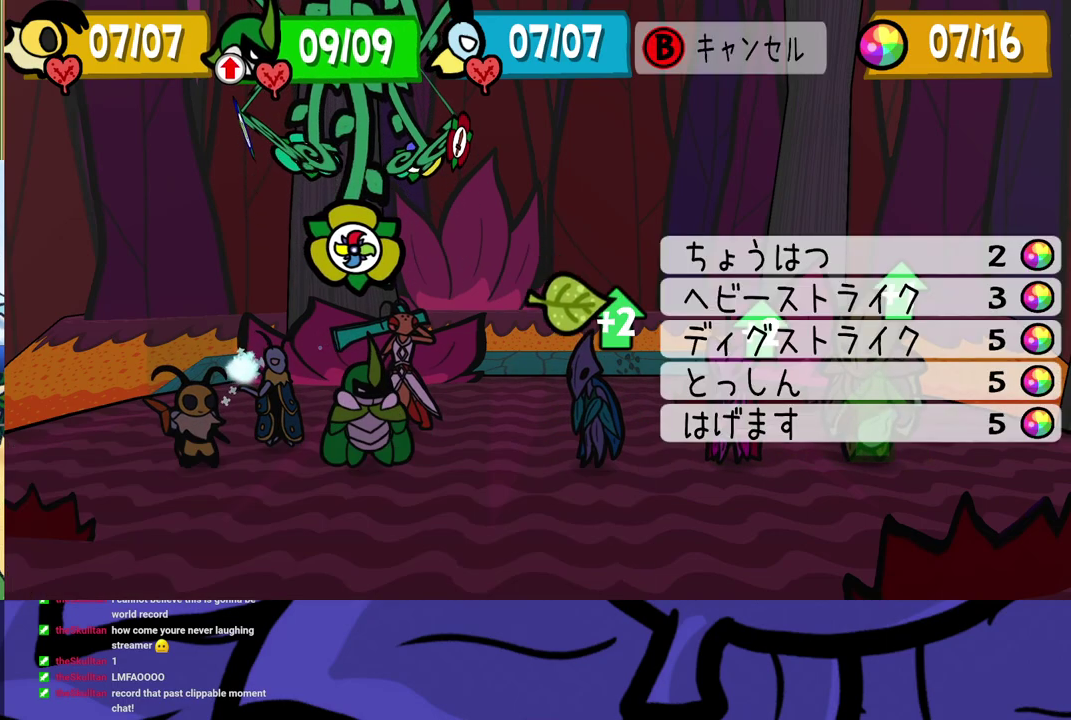
{"buttons": [], "left_stick": "center", "events": [[33, "DPAD_UP", "up"], [100, "DPAD_UP", "down"], [167, "DPAD_UP", "up"], [350, "A", "down"], [417, "A", "up"]]}
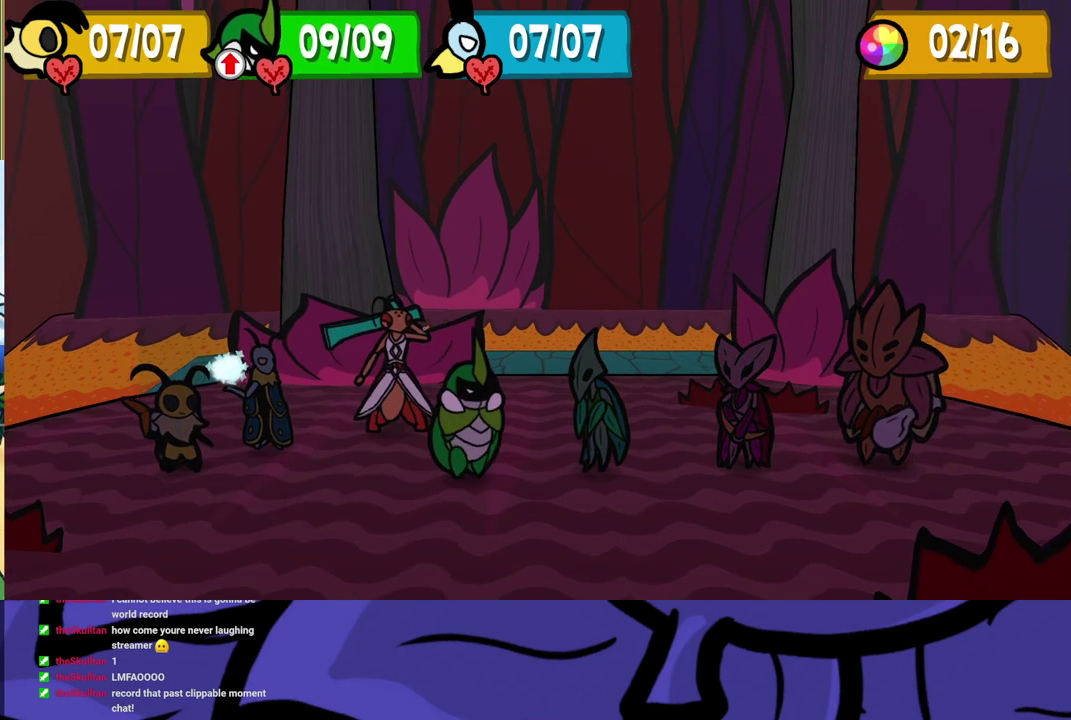
{"buttons": ["A"], "left_stick": "center", "events": [[150, "A", "down"], [200, "A", "up"], [267, "A", "down"], [317, "A", "up"], [367, "A", "down"], [417, "A", "up"], [483, "A", "down"]]}
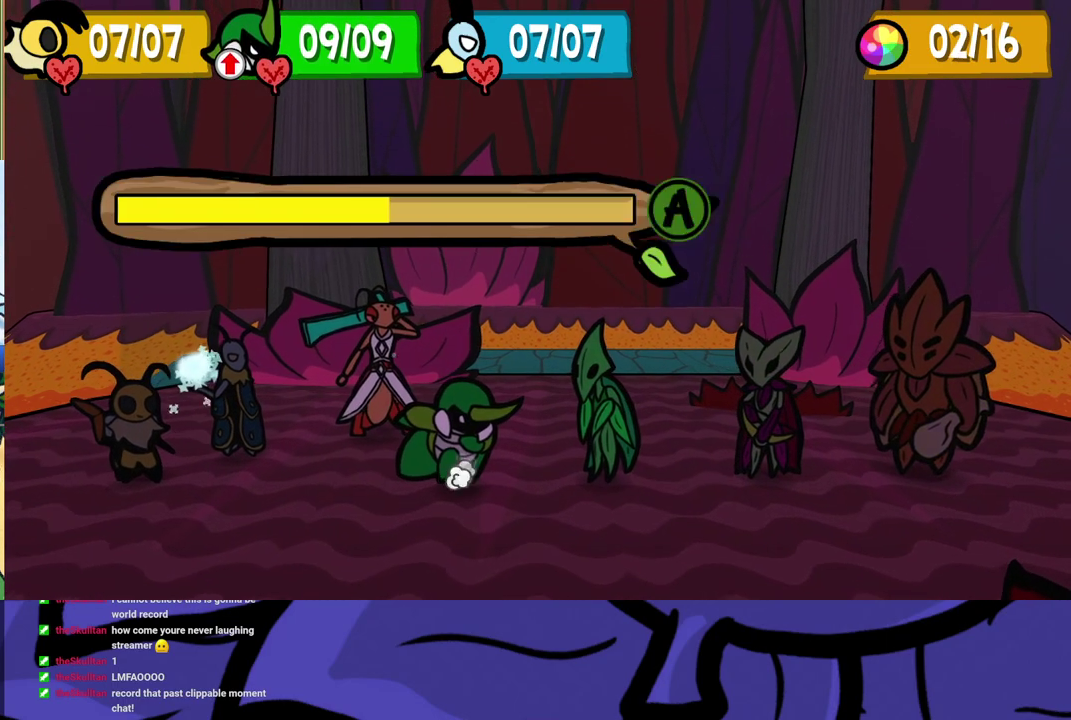
{"buttons": ["A"], "left_stick": "center", "events": [[33, "A", "up"], [217, "A", "down"]]}
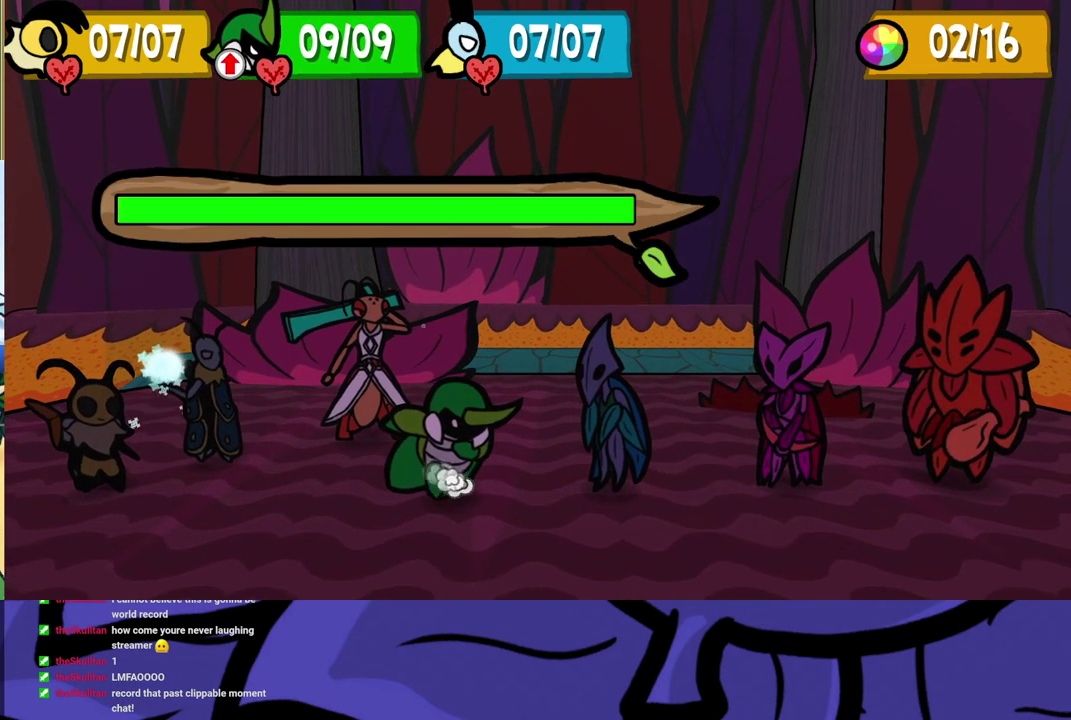
{"buttons": ["B"], "left_stick": "center", "events": [[83, "B", "down"], [100, "A", "up"]]}
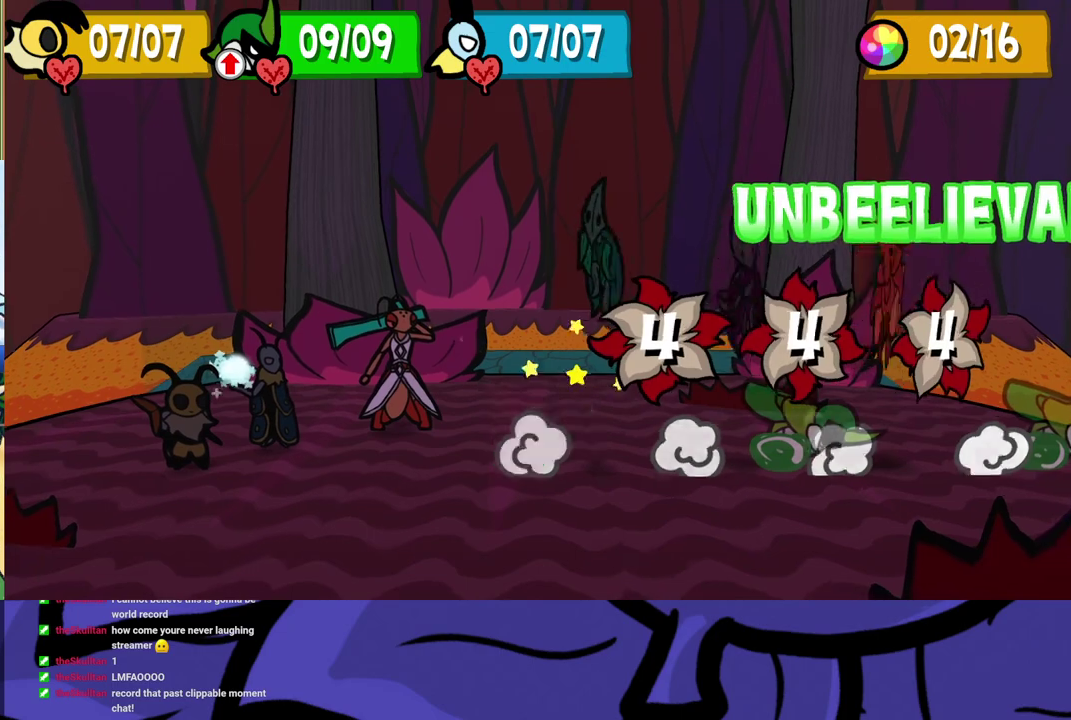
{"buttons": ["B"], "left_stick": "center", "events": []}
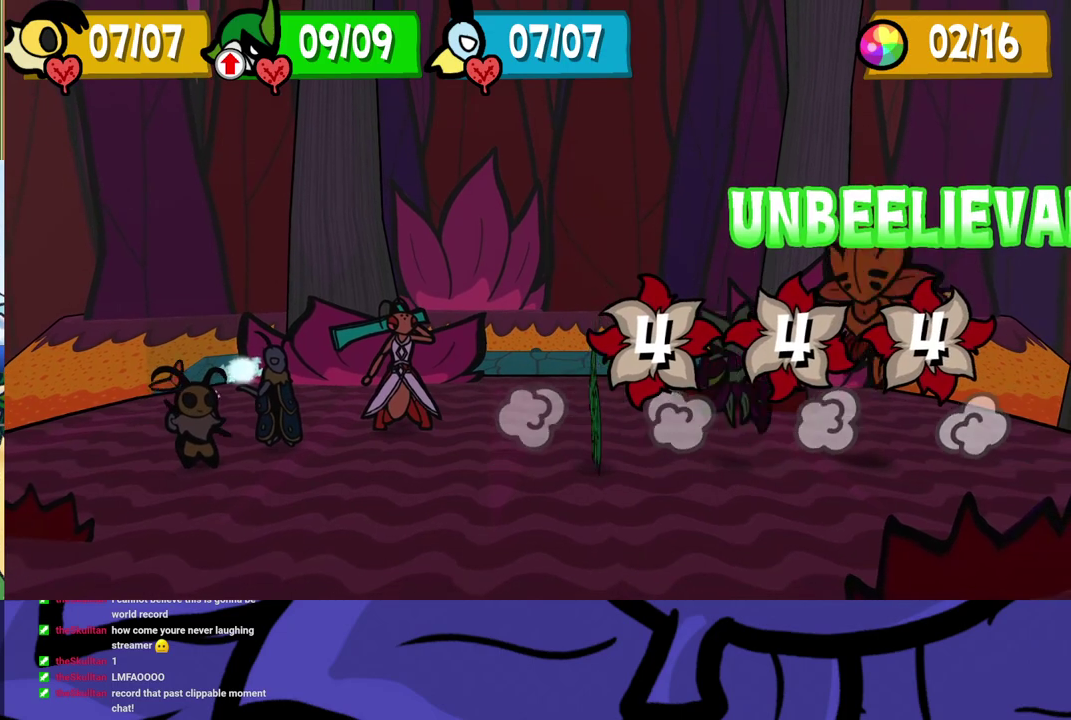
{"buttons": ["B"], "left_stick": "center", "events": []}
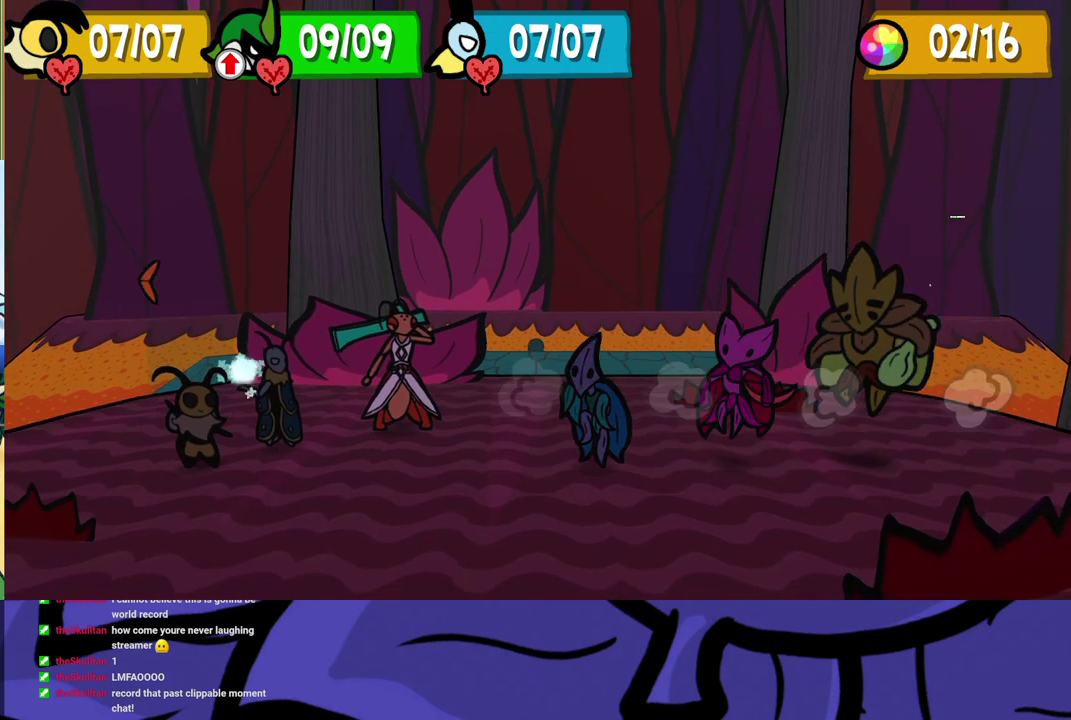
{"buttons": ["B"], "left_stick": "center", "events": []}
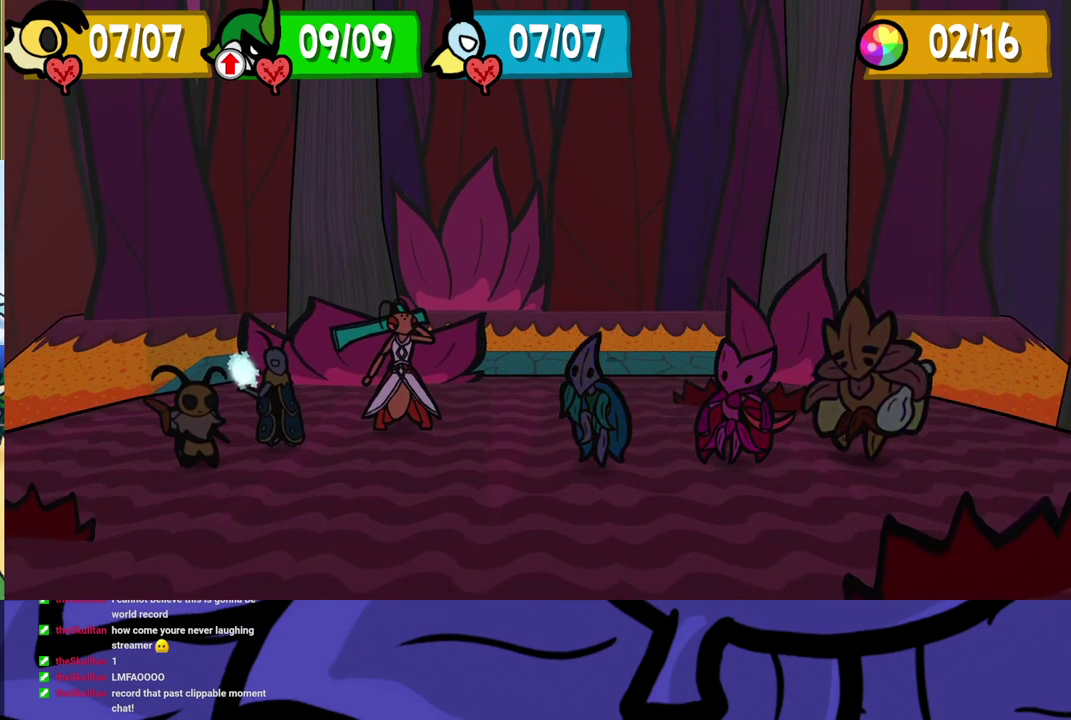
{"buttons": ["B"], "left_stick": "center", "events": []}
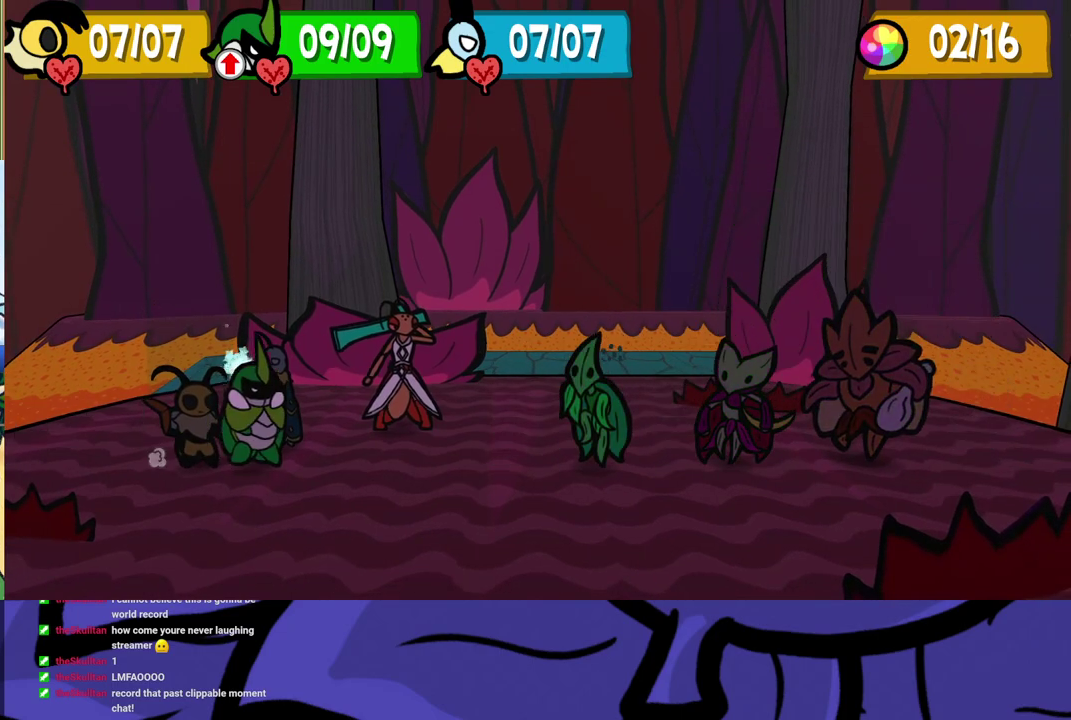
{"buttons": ["B"], "left_stick": "center", "events": []}
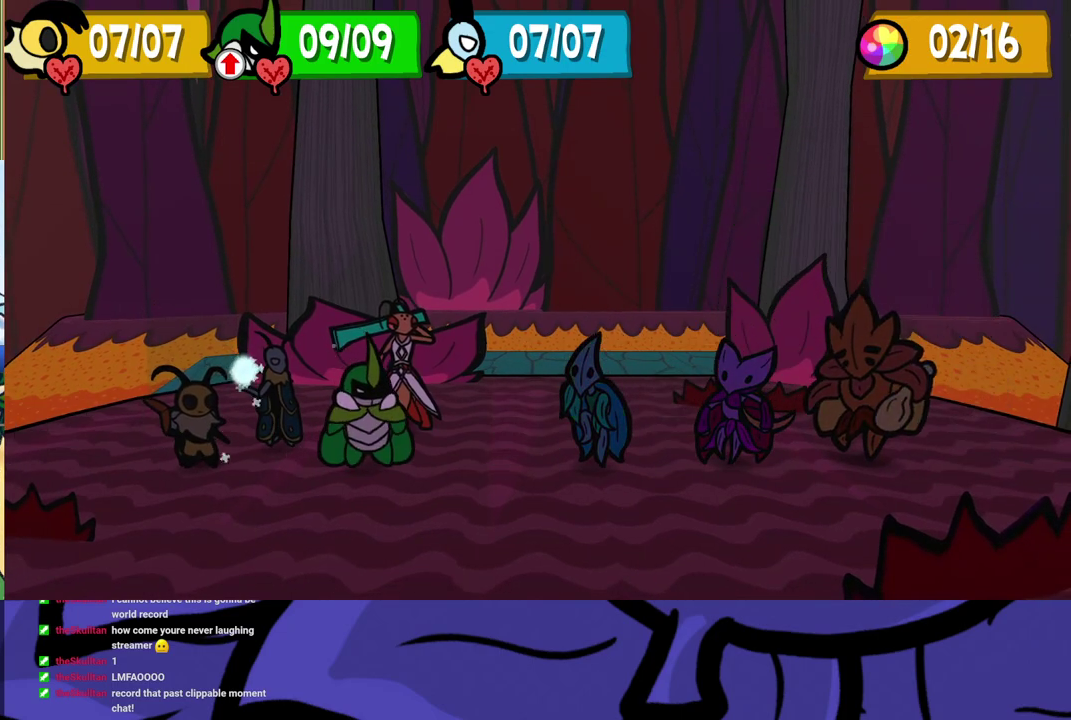
{"buttons": ["B"], "left_stick": "center", "events": []}
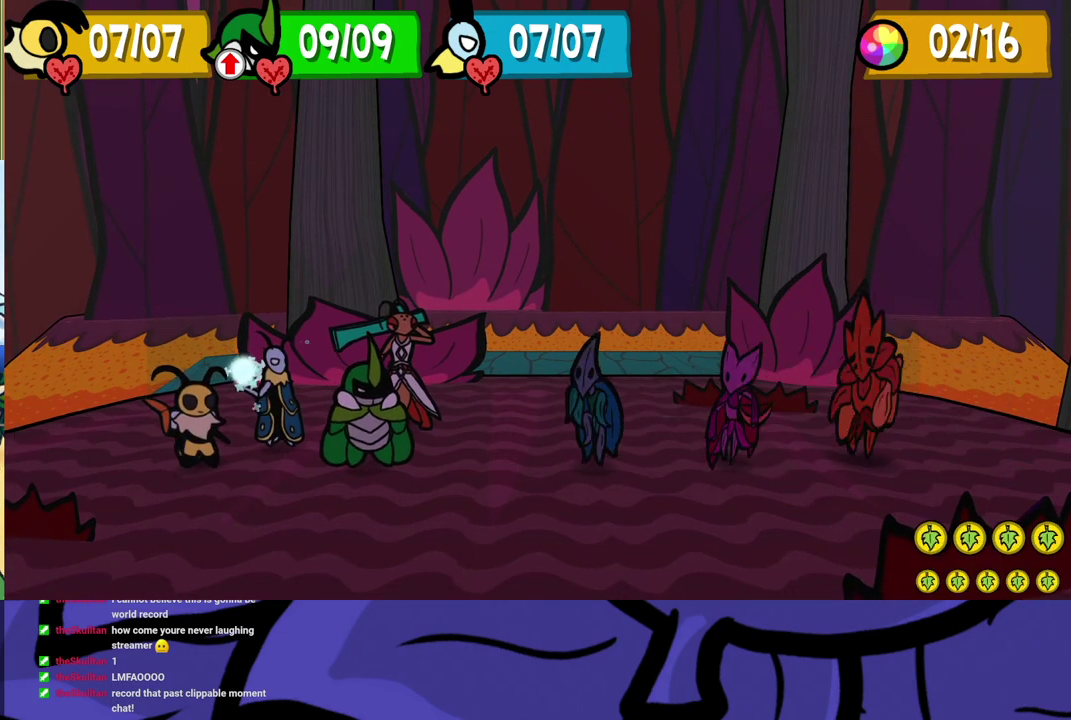
{"buttons": ["B"], "left_stick": "center", "events": []}
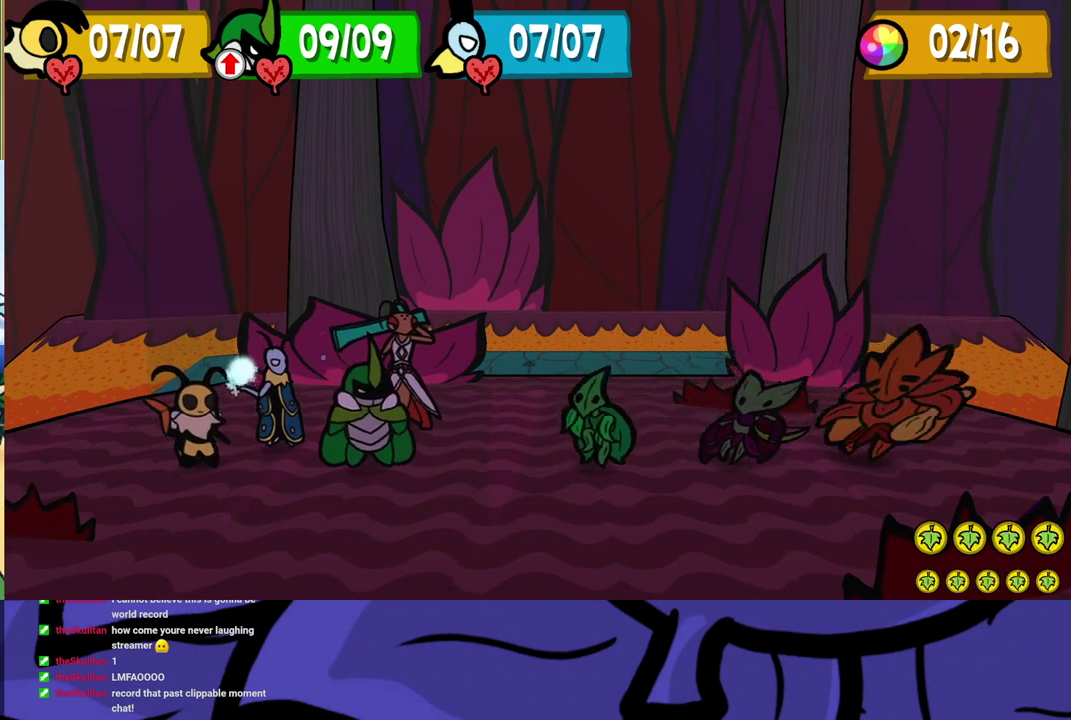
{"buttons": ["A"], "left_stick": "center", "events": [[133, "B", "up"], [500, "A", "down"]]}
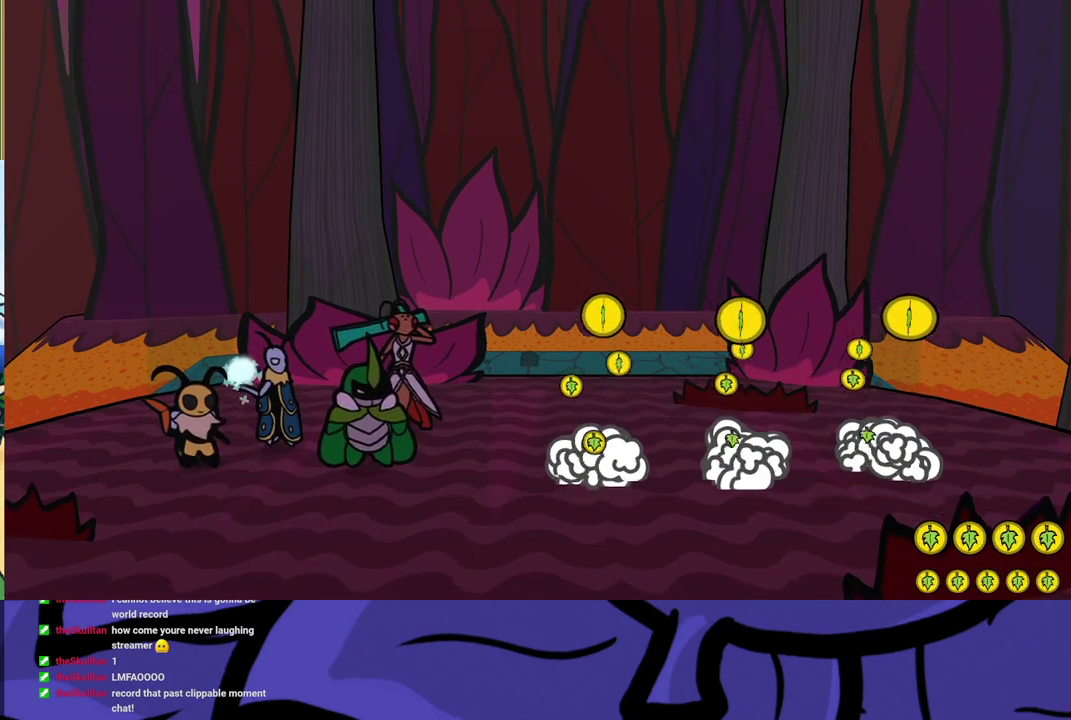
{"buttons": ["A"], "left_stick": "center", "events": [[67, "A", "up"], [117, "A", "down"], [167, "A", "up"], [233, "A", "down"], [300, "A", "up"], [483, "A", "down"]]}
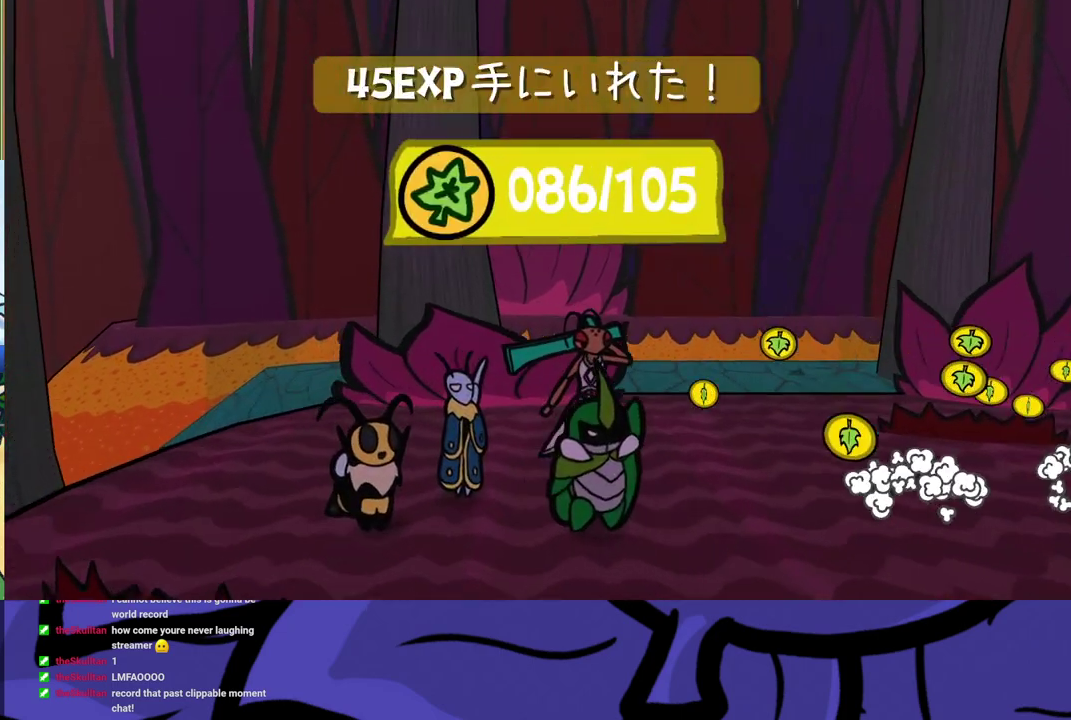
{"buttons": ["B"], "left_stick": "center", "events": [[33, "A", "up"], [100, "A", "down"], [300, "B", "down"], [333, "A", "up"]]}
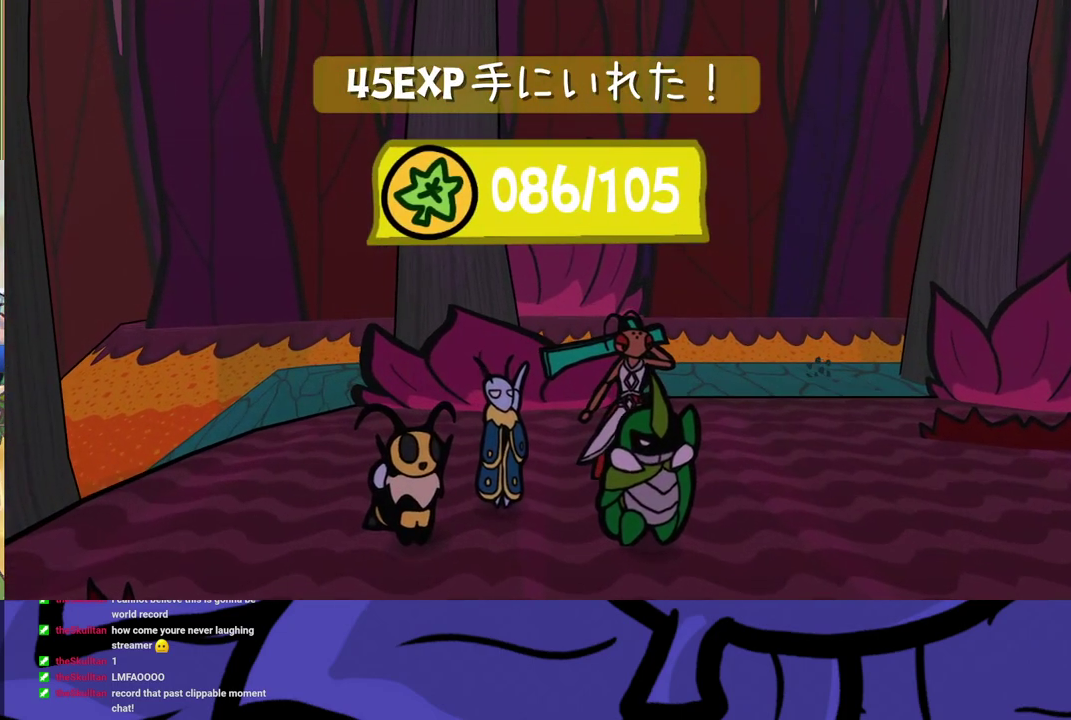
{"buttons": ["B"], "left_stick": "center", "events": []}
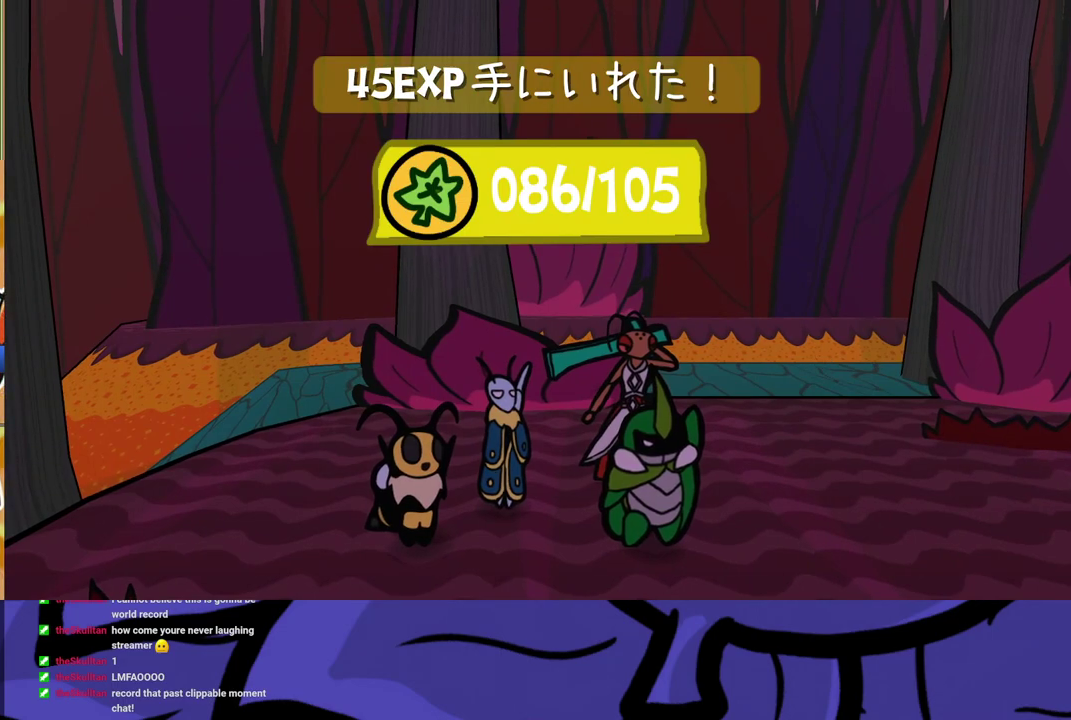
{"buttons": ["B"], "left_stick": "center", "events": []}
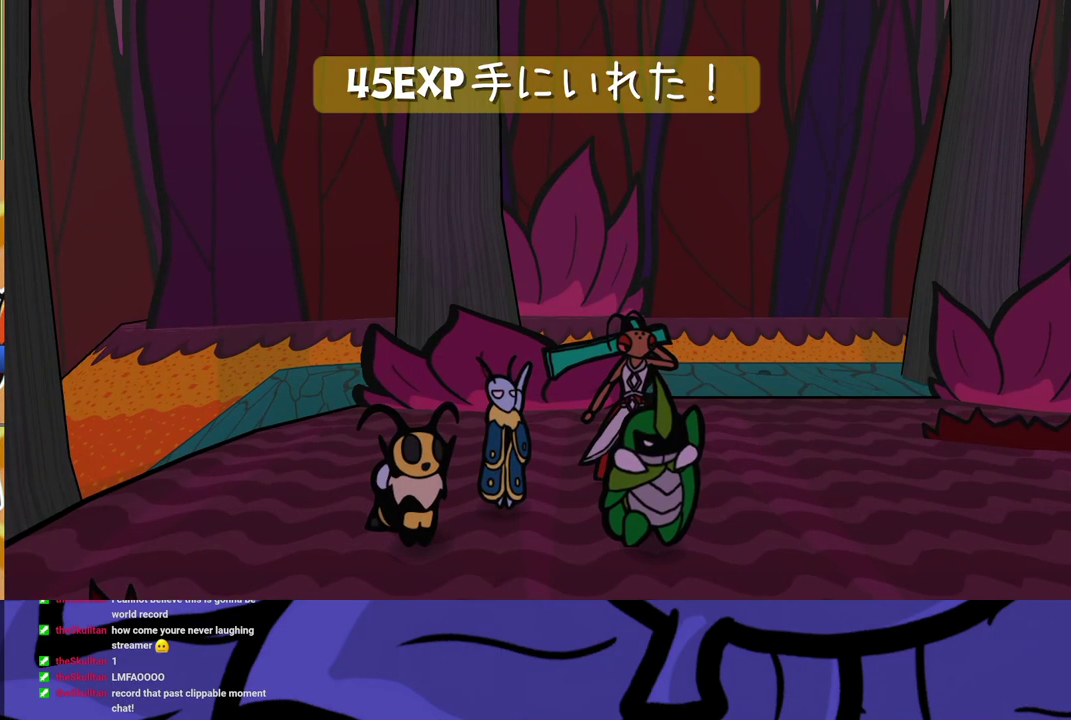
{"buttons": ["B"], "left_stick": "center", "events": []}
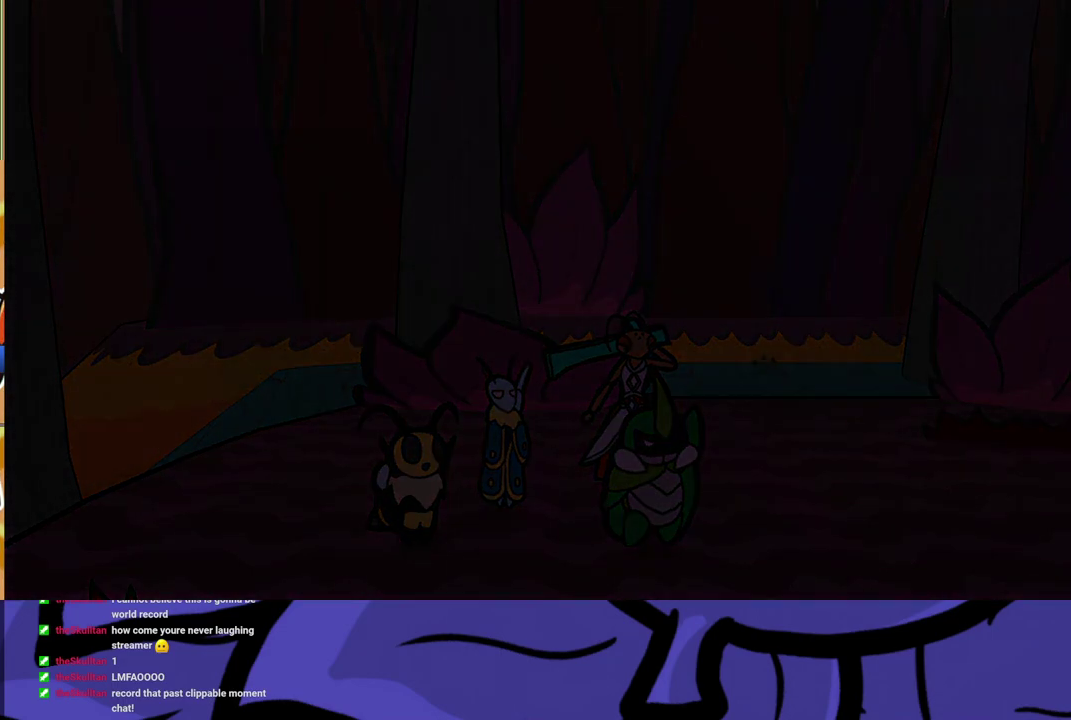
{"buttons": ["B"], "left_stick": "center", "events": []}
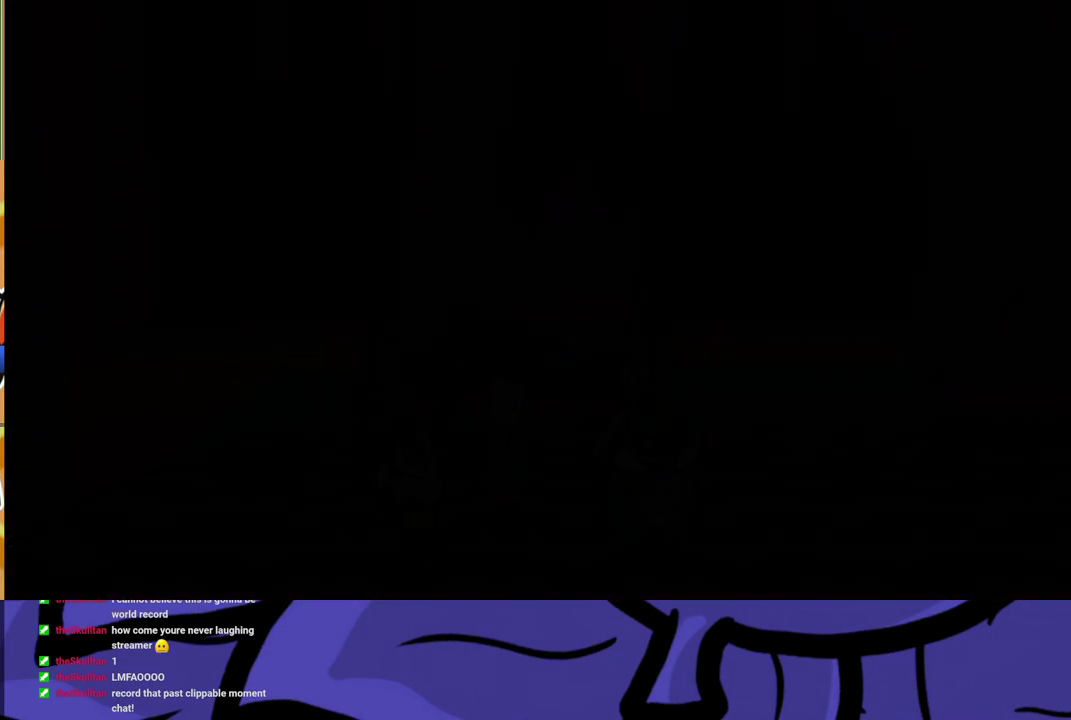
{"buttons": ["B"], "left_stick": "center", "events": []}
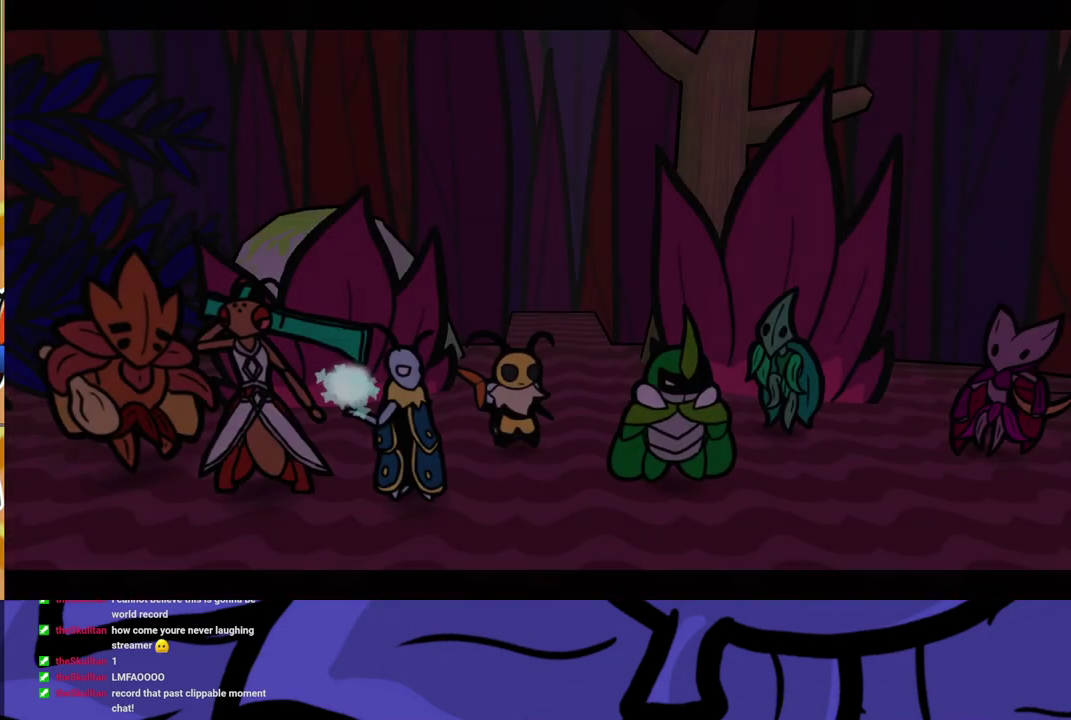
{"buttons": ["B"], "left_stick": "center", "events": []}
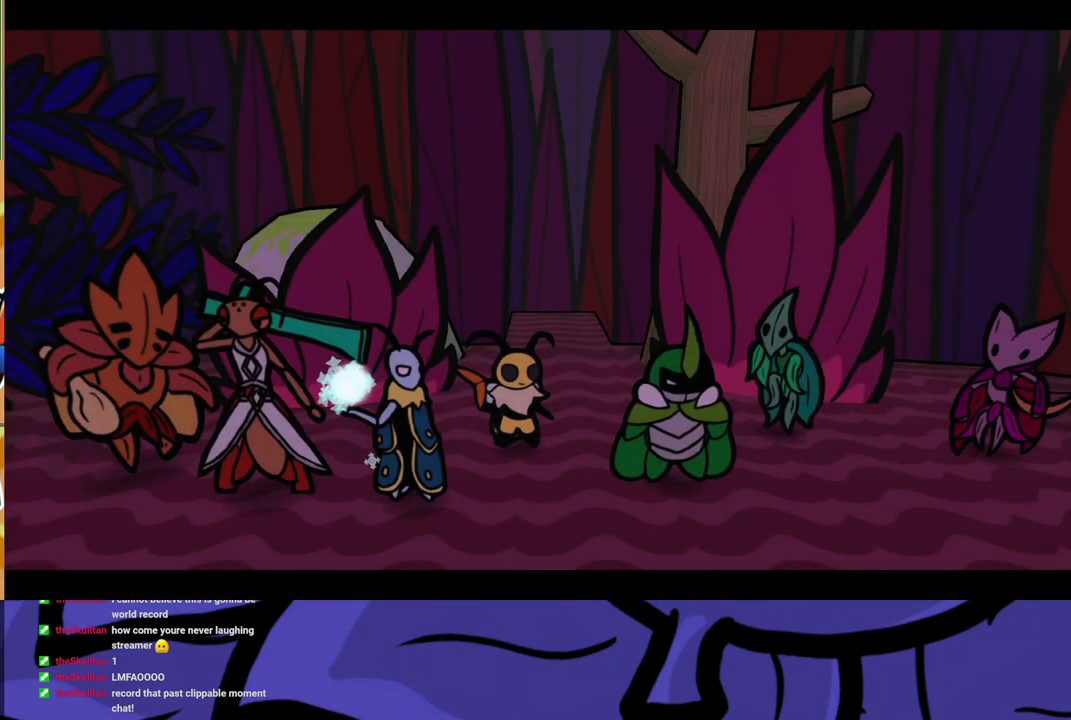
{"buttons": ["B"], "left_stick": "center", "events": []}
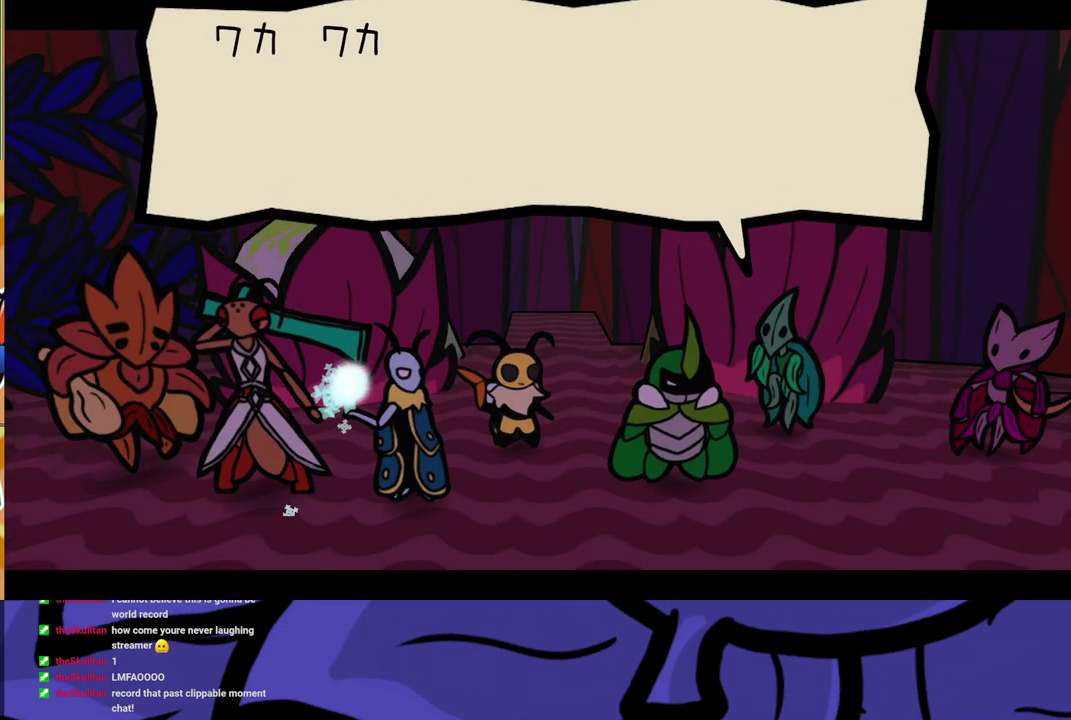
{"buttons": ["B"], "left_stick": "center", "events": []}
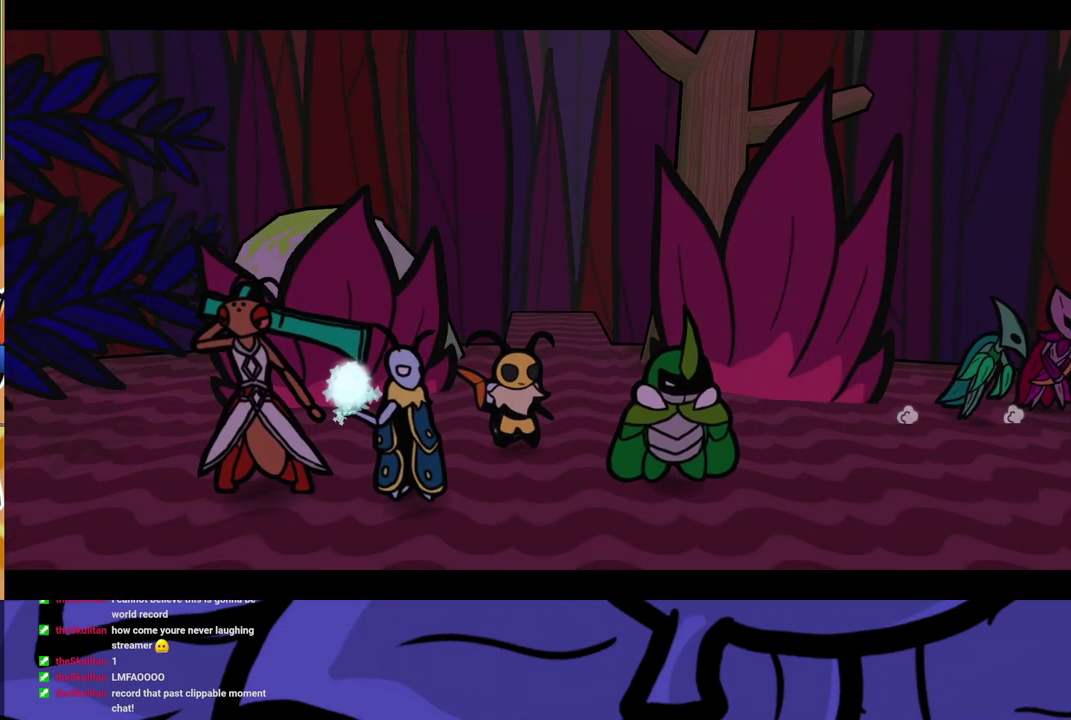
{"buttons": ["B"], "left_stick": "center", "events": []}
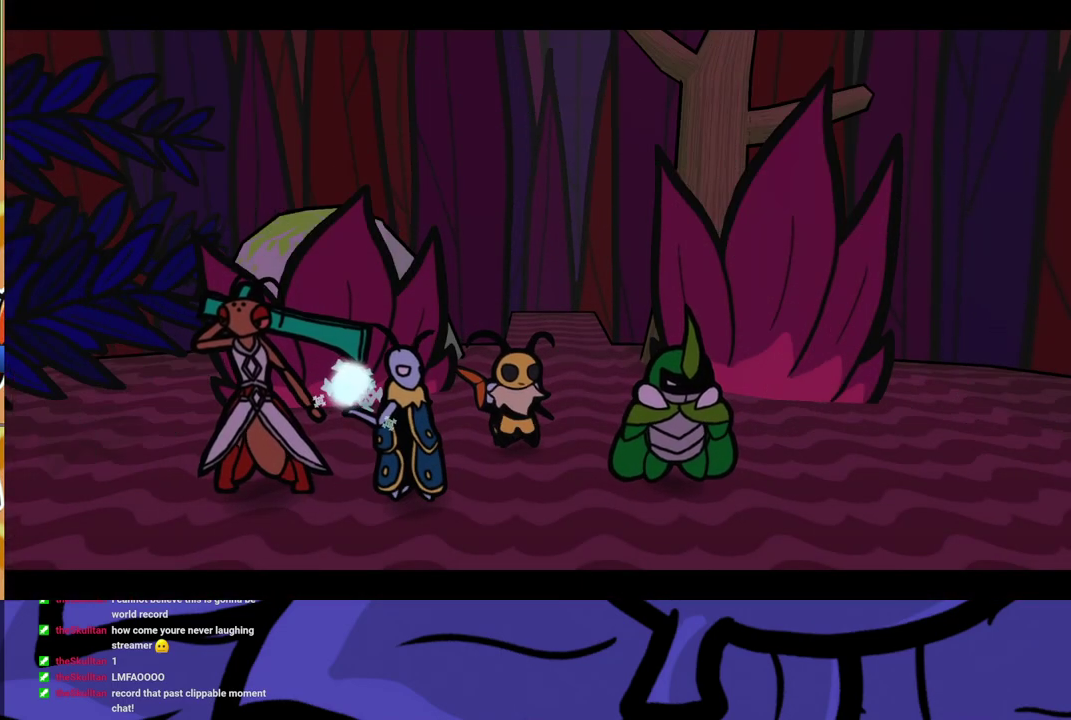
{"buttons": ["B"], "left_stick": "center", "events": []}
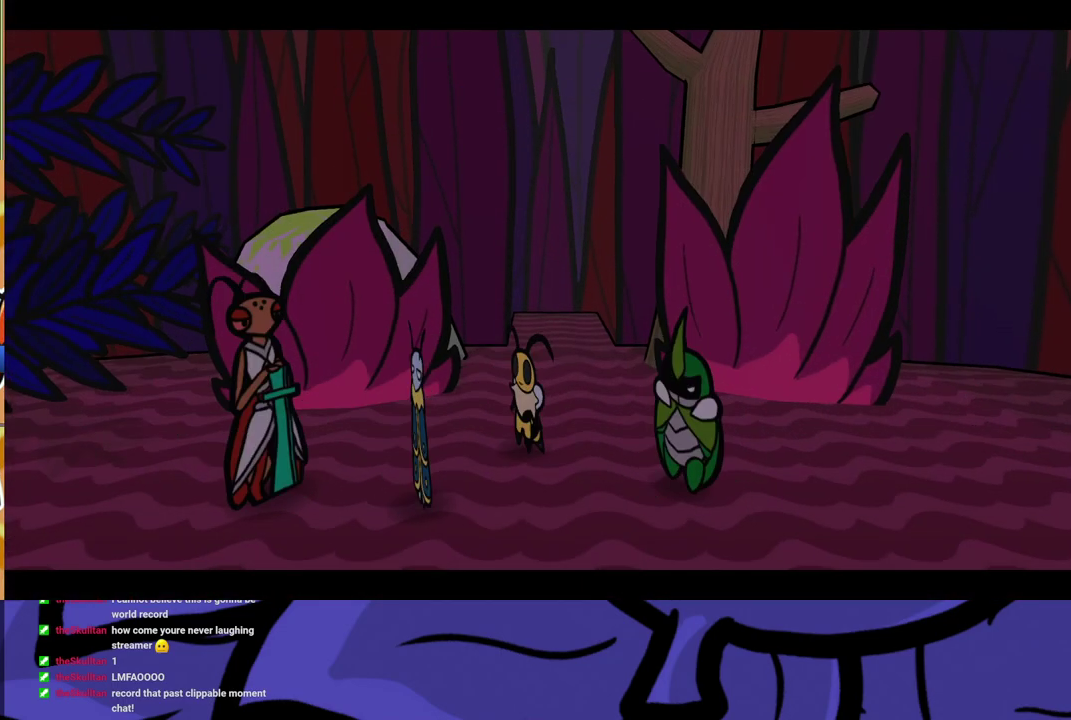
{"buttons": ["B"], "left_stick": "center", "events": []}
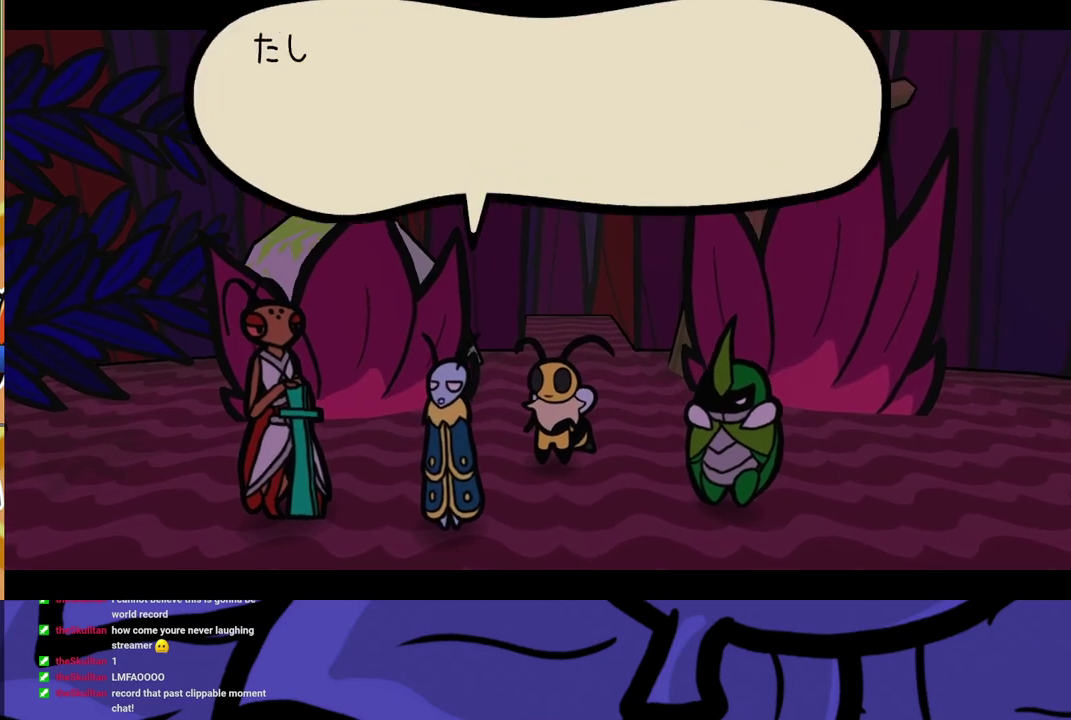
{"buttons": ["B"], "left_stick": "center", "events": []}
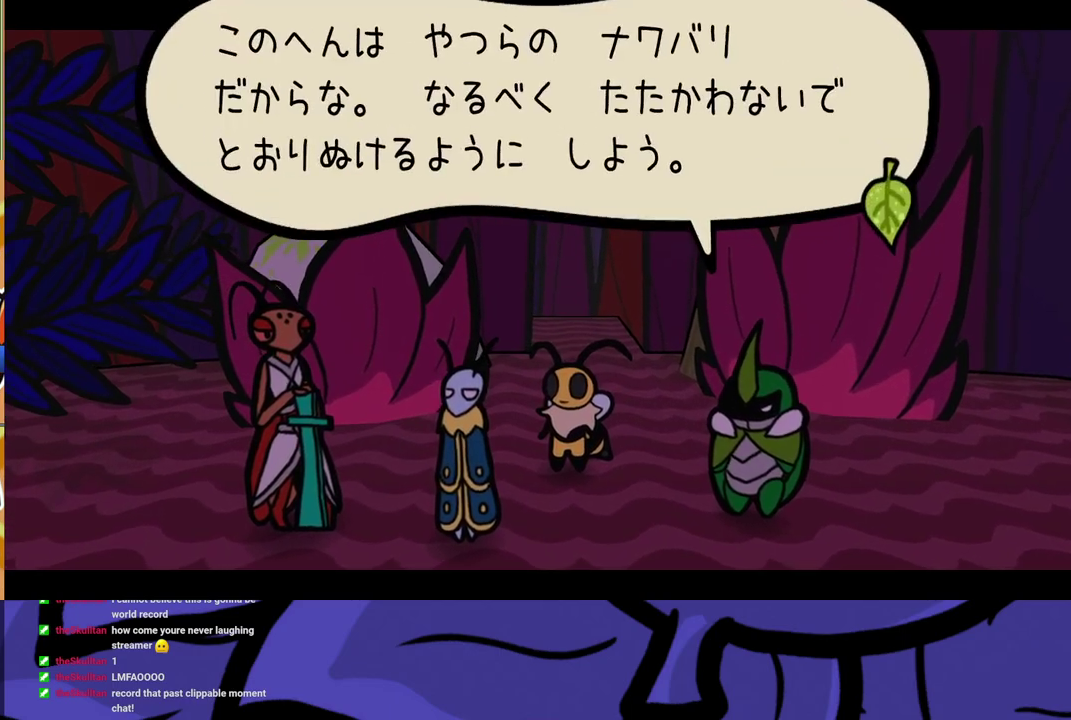
{"buttons": ["B"], "left_stick": "center", "events": []}
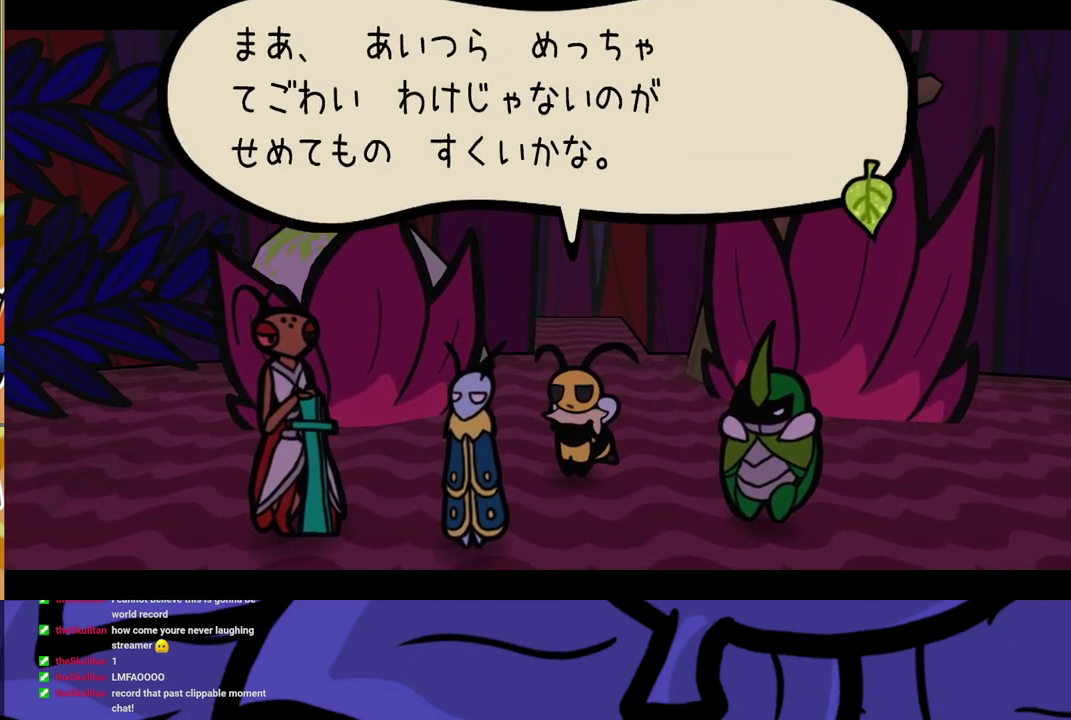
{"buttons": ["B"], "left_stick": "center", "events": []}